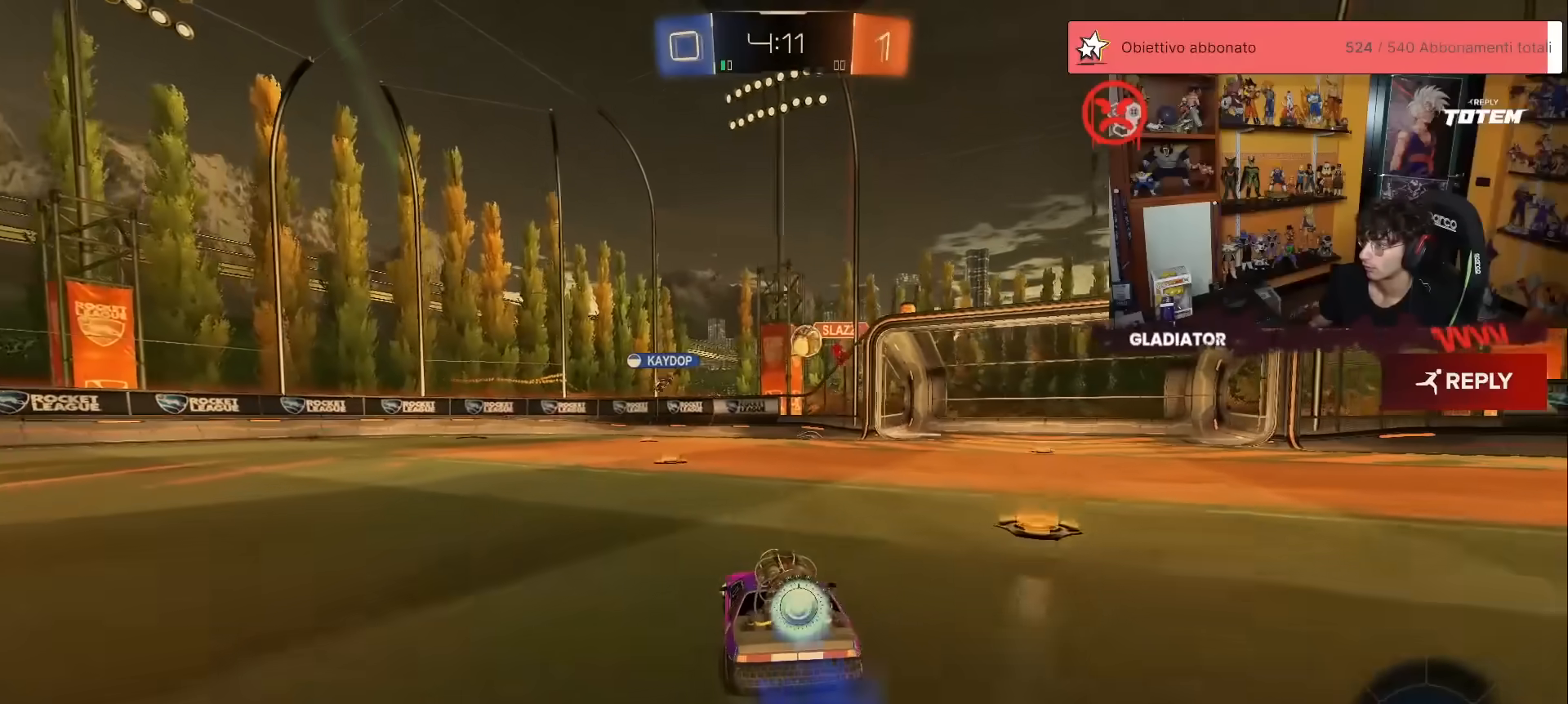
Gameplay with a controller (Xbox layout); each line is a JSON object with the inputs held at the frame after it. "events" lists button and stick changes between this image and that frame as [ms after this image, input, new state], when the widget could be followed in between. Not read: DPAD_DOWN DPAD_LEFT DPAD_RIGHT DPAD_UP L3 R3 SELECT START right_stick.
{"buttons": ["R1", "R2"], "left_stick": "left", "events": [[33, "R1", "up"], [283, "left_stick", "left"], [317, "R1", "down"]]}
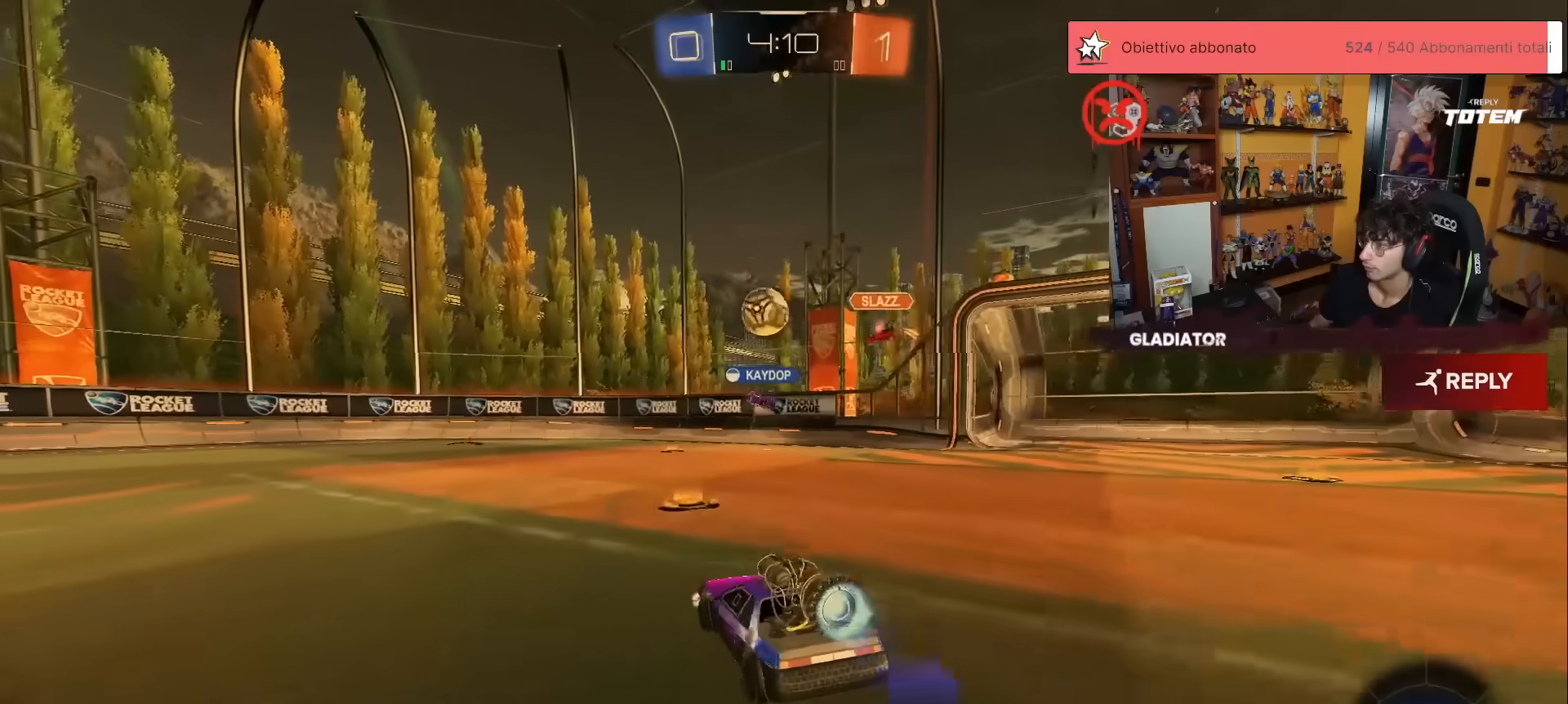
{"buttons": [], "left_stick": "center", "events": [[100, "left_stick", "center"], [200, "left_stick", "down-right"], [217, "A", "down"], [267, "R1", "up"], [267, "left_stick", "down"], [300, "A", "up"], [333, "R2", "up"], [417, "left_stick", "center"]]}
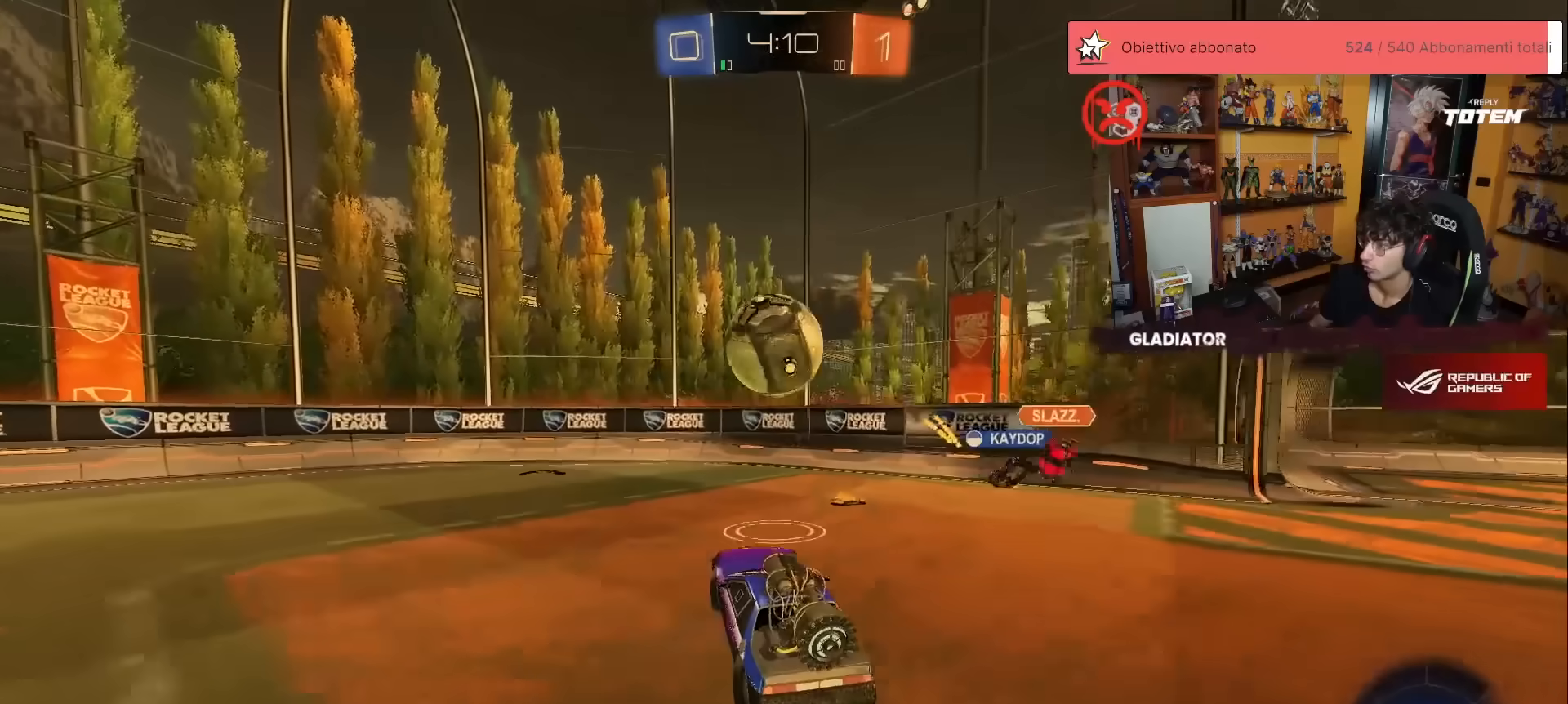
{"buttons": [], "left_stick": "left", "events": [[33, "left_stick", "left"], [183, "A", "down"], [267, "A", "up"]]}
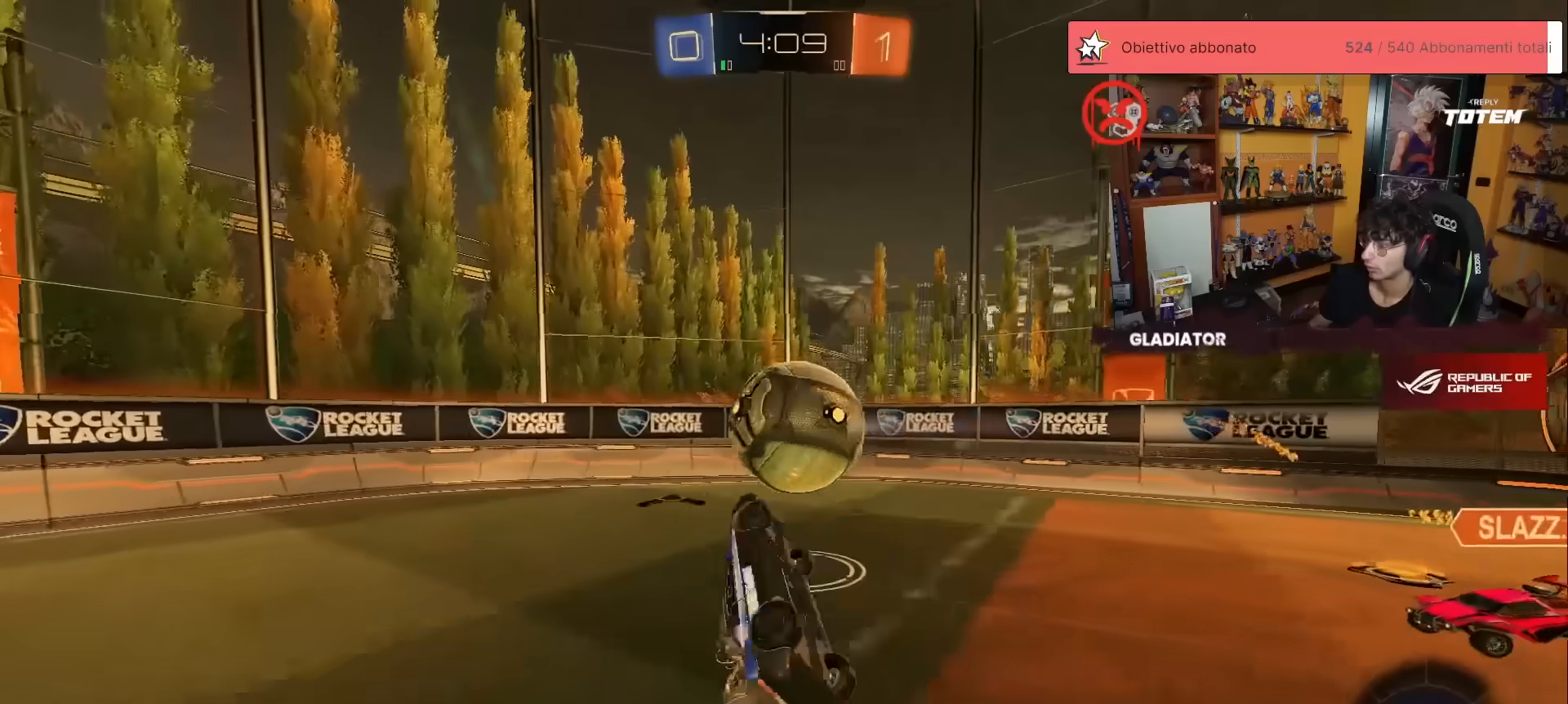
{"buttons": ["R2"], "left_stick": "up-left", "events": [[67, "L1", "down"], [133, "left_stick", "up-left"], [150, "R2", "down"], [250, "L1", "up"]]}
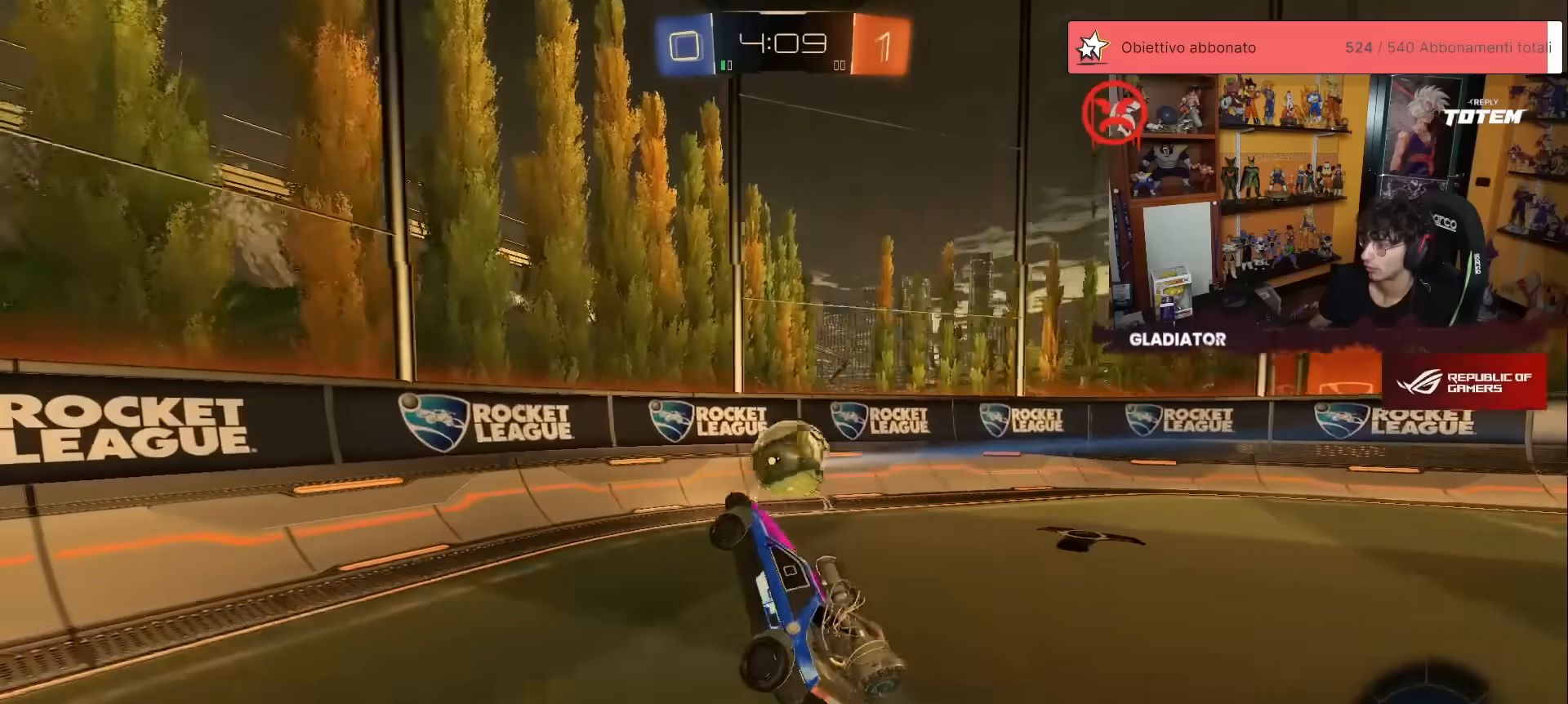
{"buttons": ["R2"], "left_stick": "right", "events": [[67, "left_stick", "center"], [333, "left_stick", "right"]]}
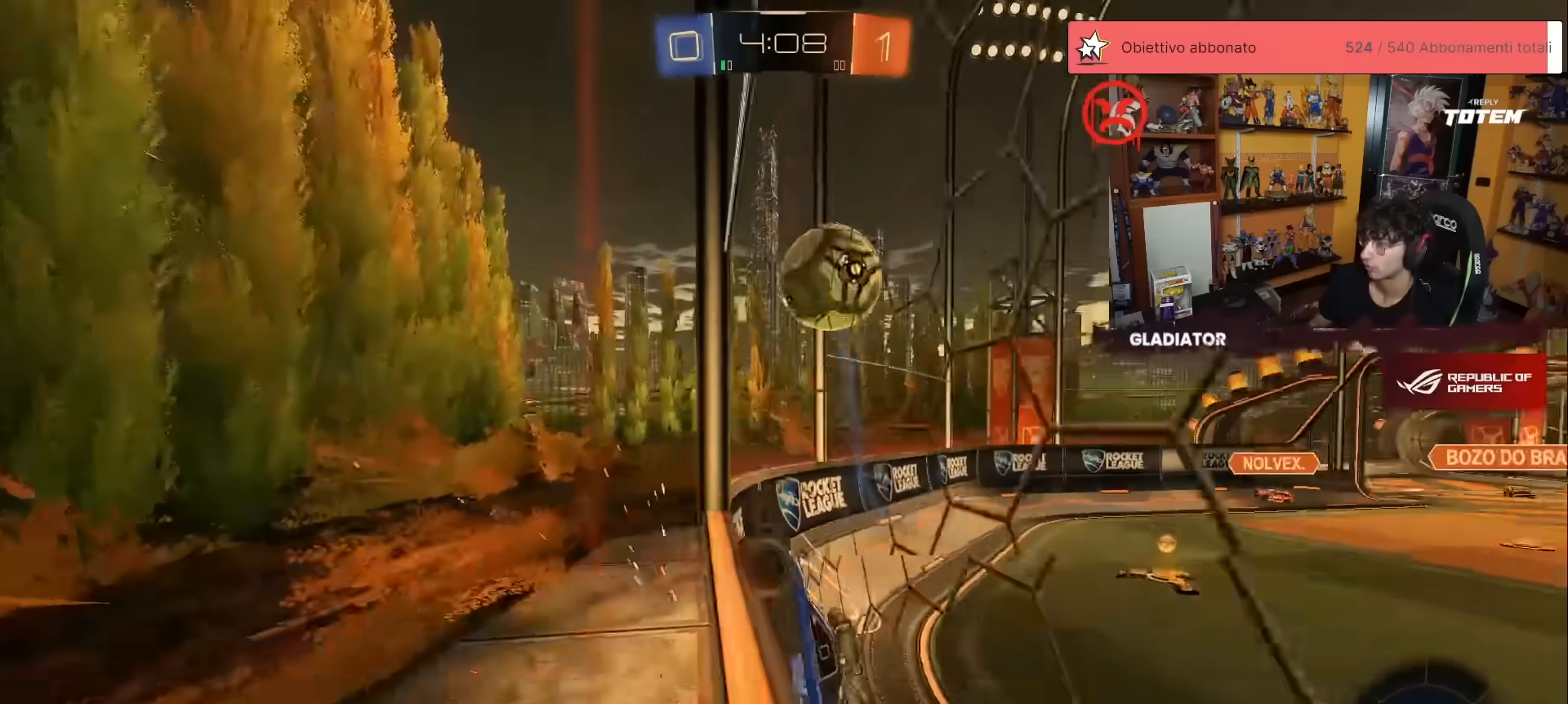
{"buttons": ["R2"], "left_stick": "left", "events": [[150, "L2", "down"], [217, "R2", "up"], [267, "R2", "down"], [267, "left_stick", "center"], [300, "L2", "up"], [333, "left_stick", "left"]]}
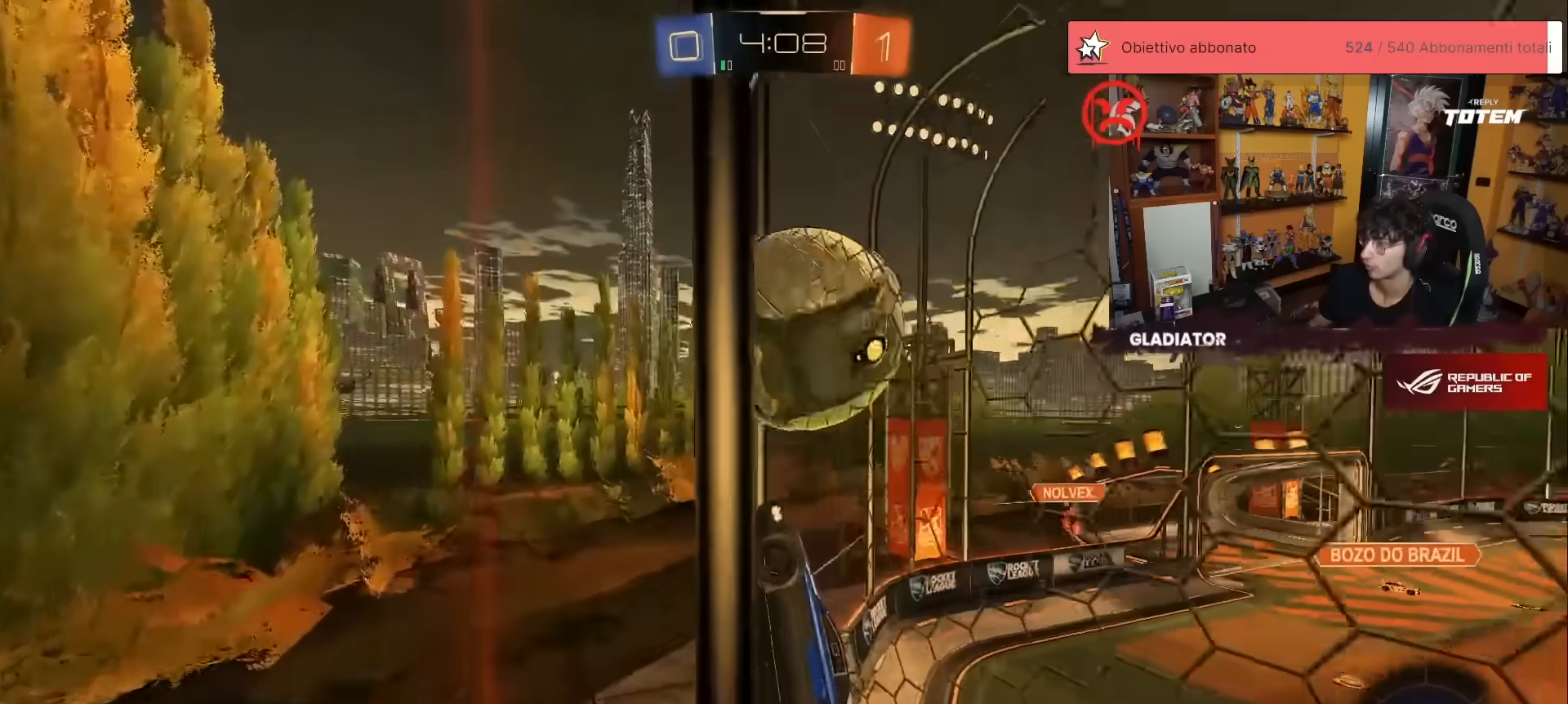
{"buttons": ["R1", "R2"], "left_stick": "center", "events": [[33, "R1", "down"], [233, "left_stick", "center"]]}
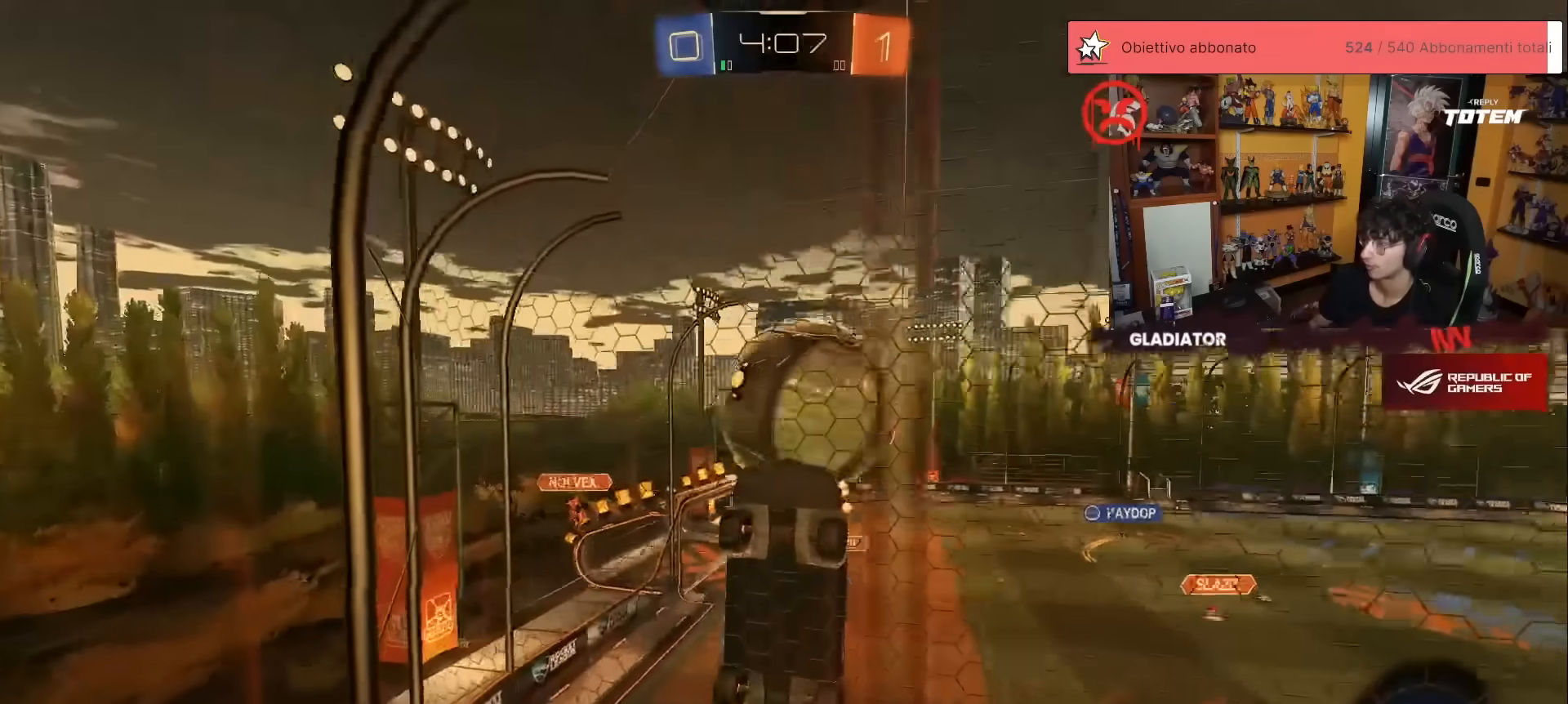
{"buttons": ["R2"], "left_stick": "center", "events": [[367, "left_stick", "right"], [450, "left_stick", "center"], [500, "R1", "up"]]}
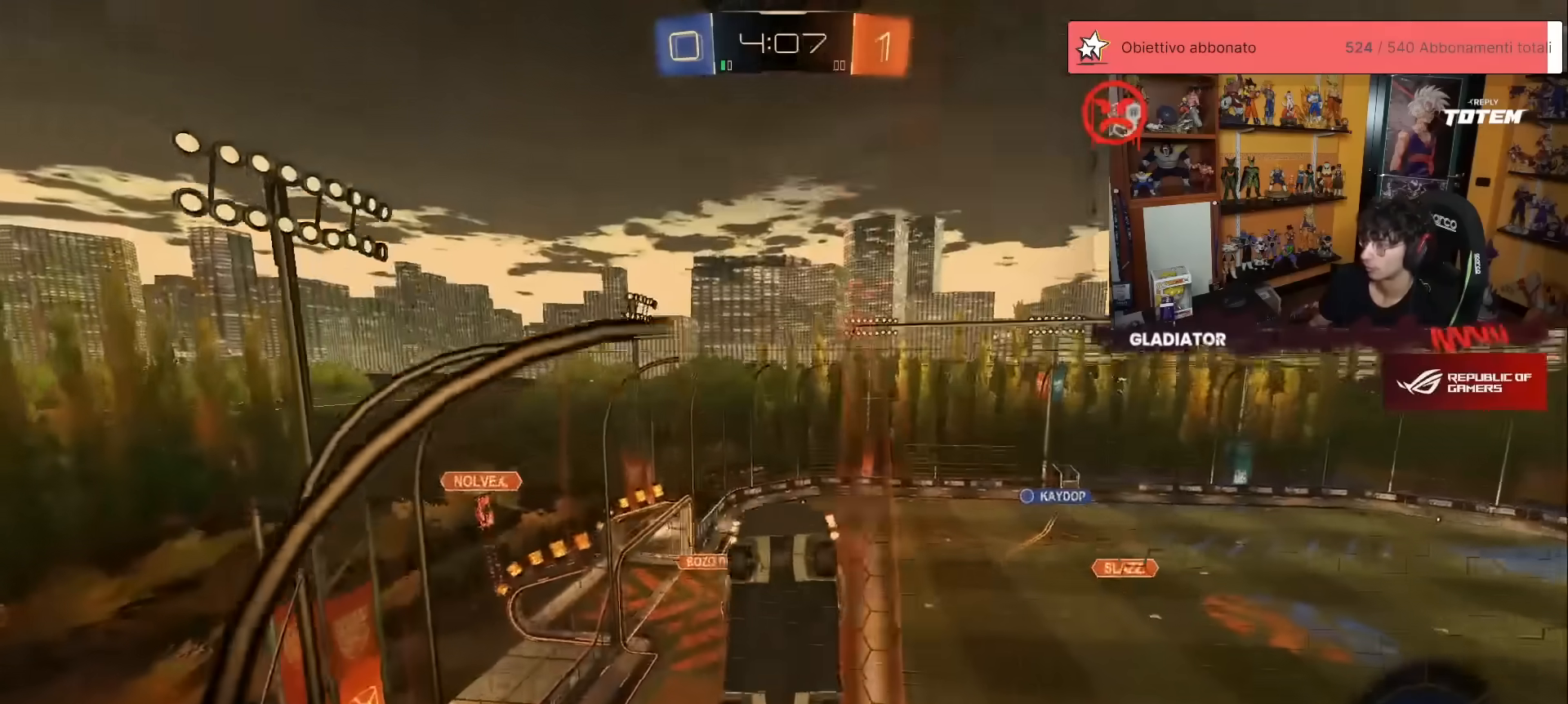
{"buttons": ["R1", "R2"], "left_stick": "center", "events": [[283, "L2", "down"], [283, "R2", "up"], [400, "R2", "down"], [433, "L2", "up"], [433, "R1", "down"]]}
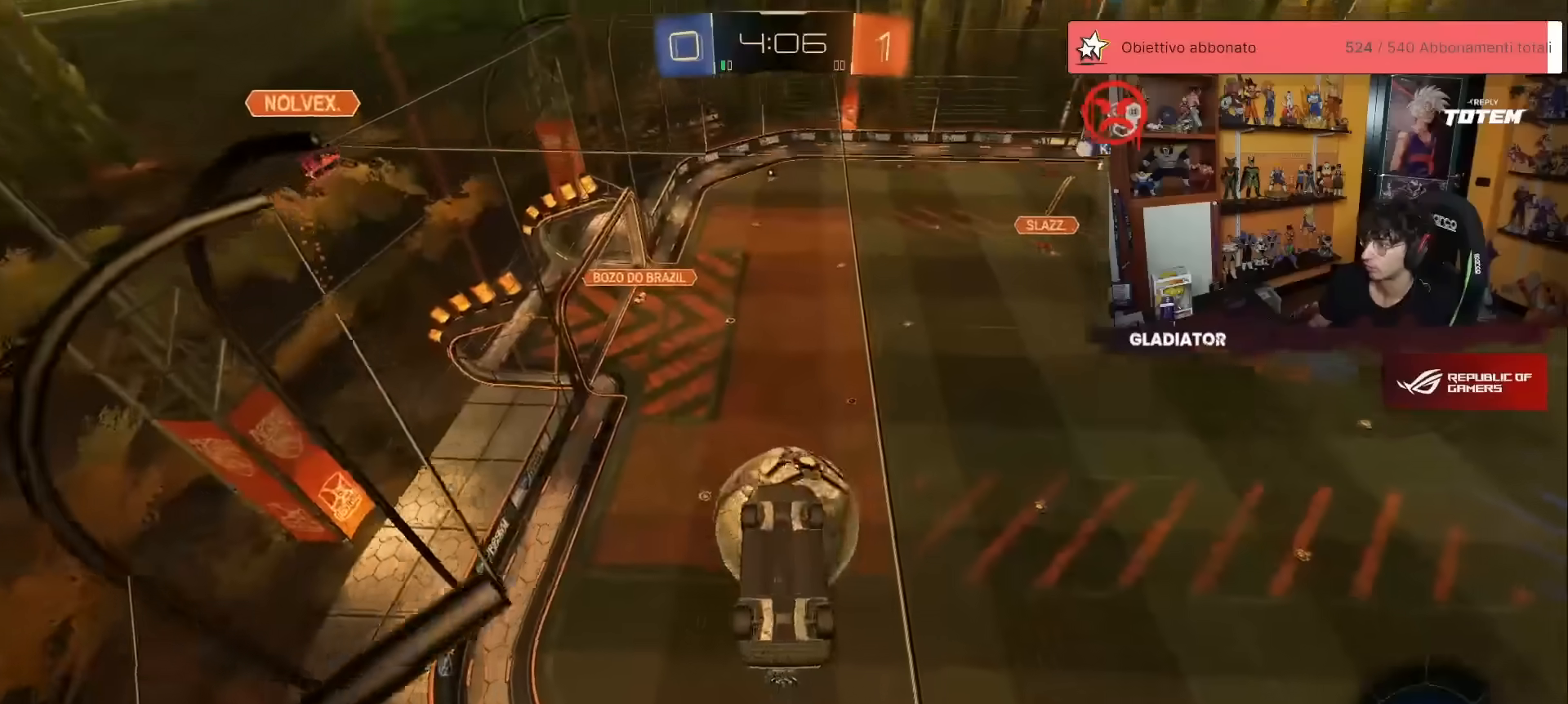
{"buttons": ["R1", "R2"], "left_stick": "down", "events": [[83, "A", "down"], [117, "X", "down"], [183, "X", "up"], [217, "A", "up"], [267, "A", "down"], [367, "A", "up"], [500, "left_stick", "down"]]}
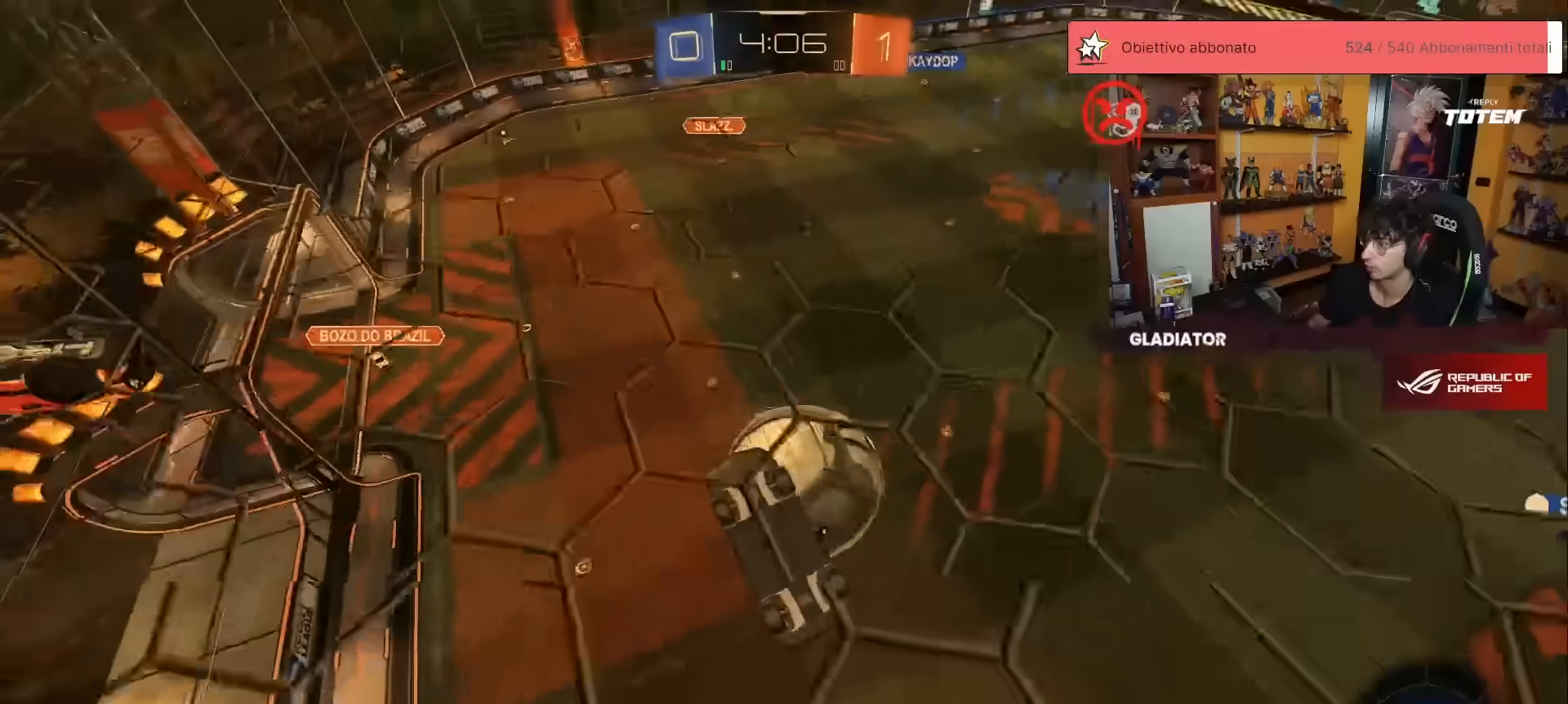
{"buttons": ["X", "L2", "R2"], "left_stick": "center", "events": [[167, "R1", "up"], [300, "L2", "down"], [367, "X", "down"], [450, "left_stick", "center"]]}
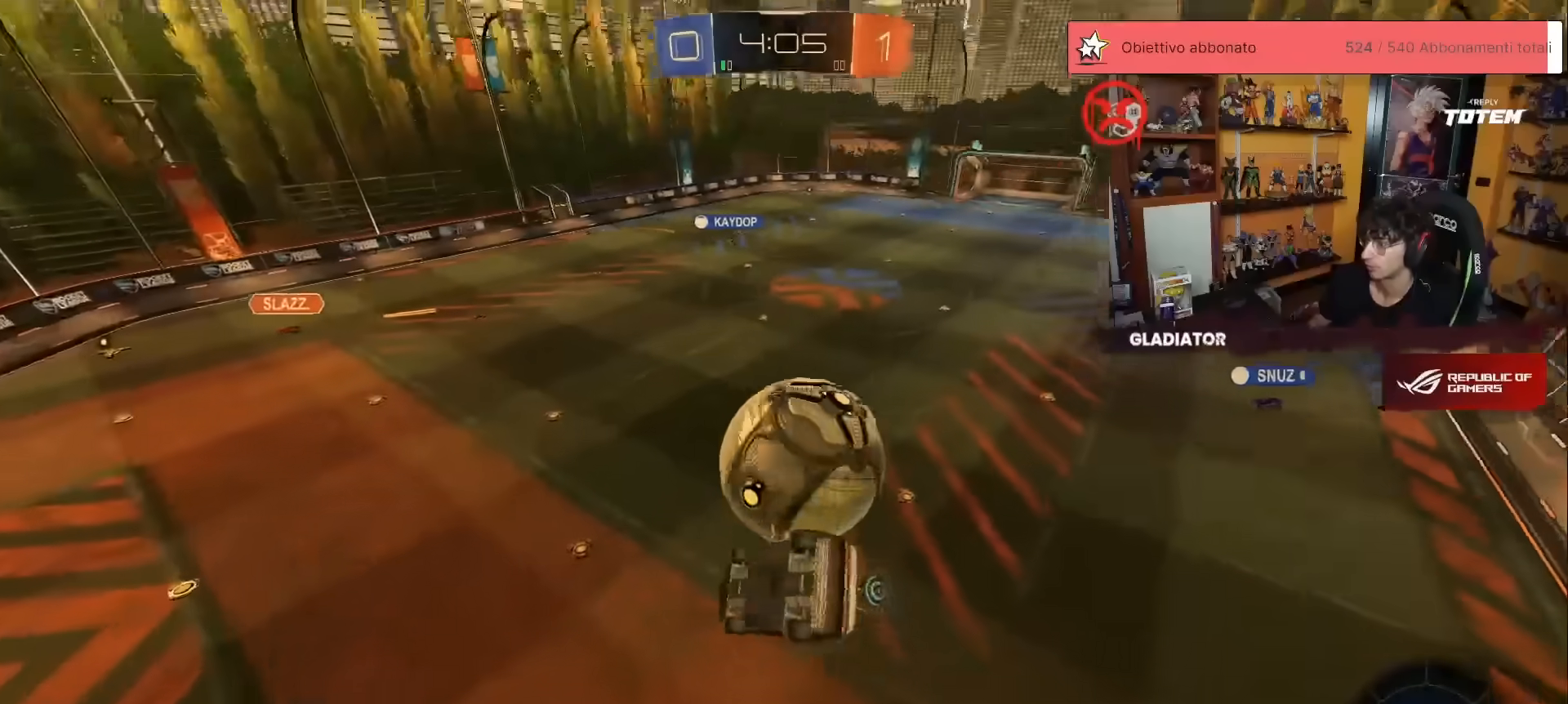
{"buttons": ["R2"], "left_stick": "center", "events": [[33, "X", "up"], [33, "left_stick", "left"], [150, "left_stick", "down-left"], [183, "L2", "up"], [283, "left_stick", "center"], [367, "left_stick", "down-left"], [483, "left_stick", "center"]]}
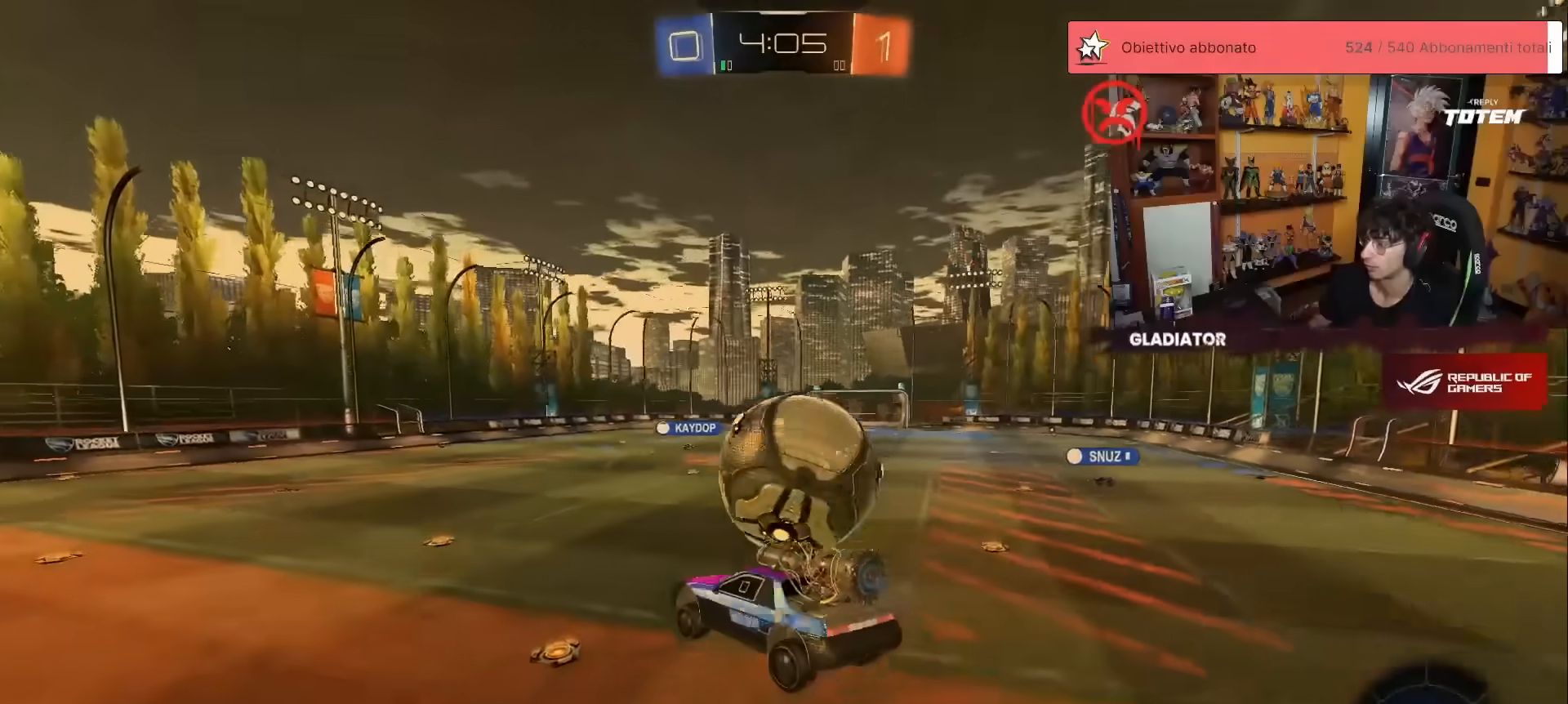
{"buttons": ["A", "R1", "R2"], "left_stick": "down-right", "events": [[217, "left_stick", "up-left"], [300, "A", "down"], [300, "R1", "down"], [350, "A", "up"], [350, "L1", "down"], [350, "left_stick", "up-right"], [417, "A", "down"], [483, "left_stick", "down-right"], [500, "L1", "up"]]}
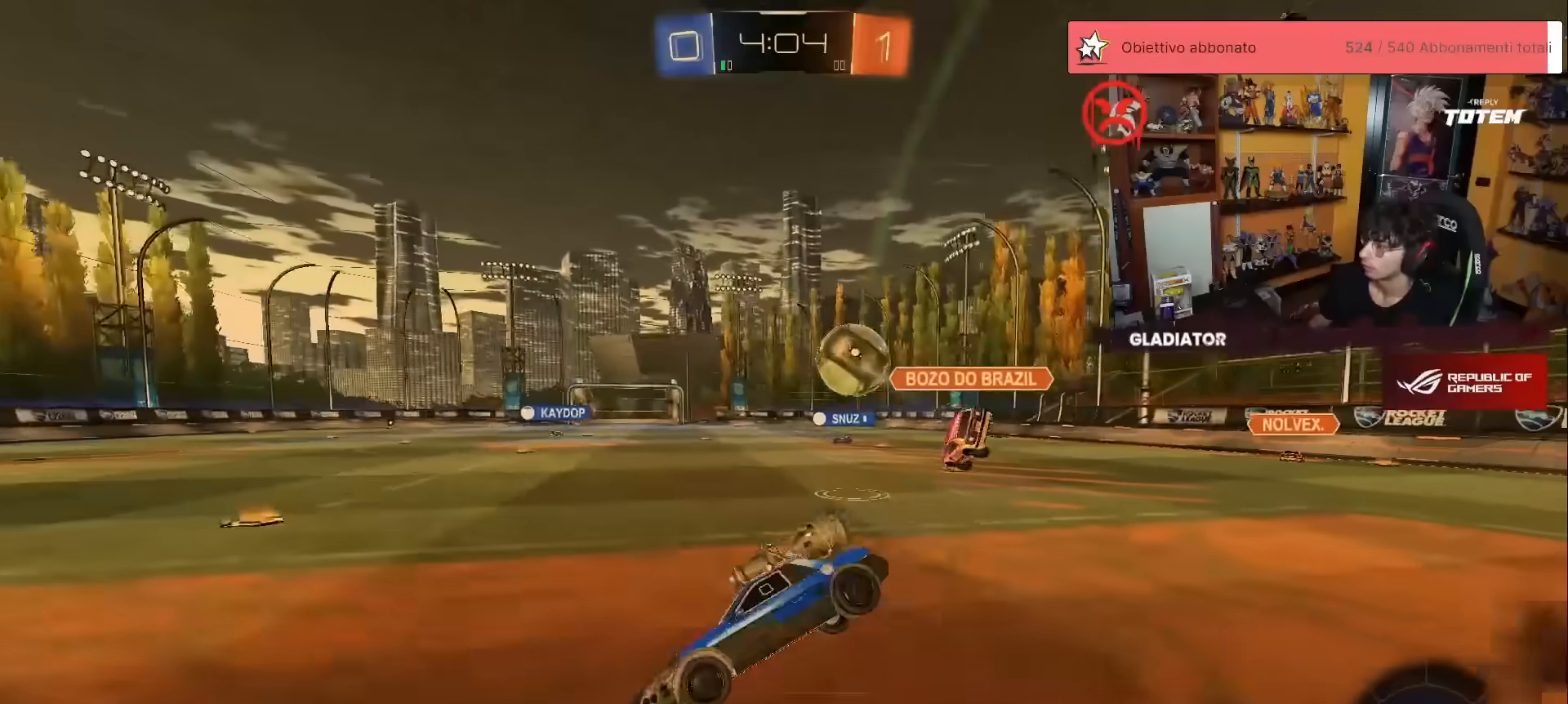
{"buttons": ["L1", "R2"], "left_stick": "right", "events": [[17, "A", "up"], [33, "left_stick", "down"], [100, "R1", "up"], [283, "Y", "down"], [350, "Y", "up"], [350, "left_stick", "right"], [417, "L1", "down"]]}
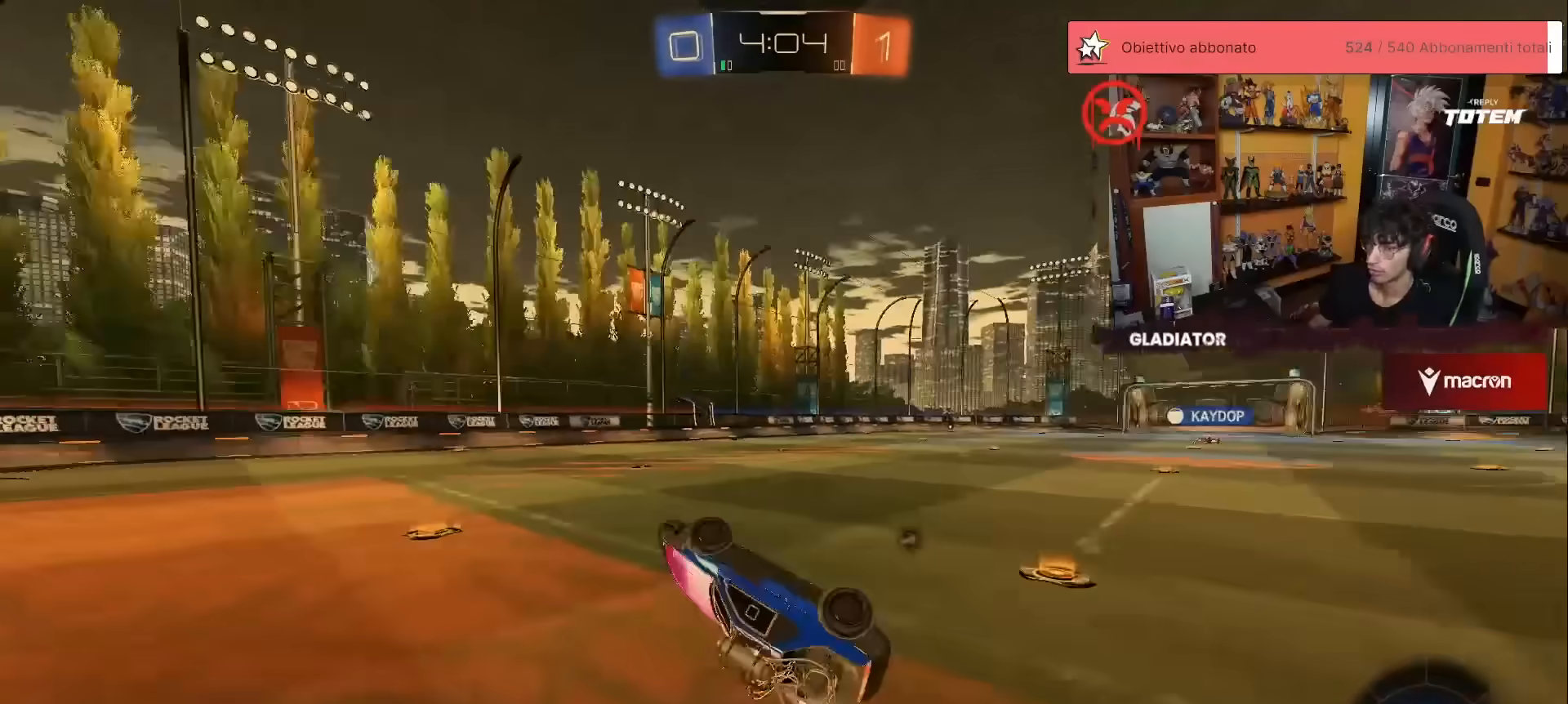
{"buttons": ["R2"], "left_stick": "up-right", "events": [[217, "L1", "up"], [333, "left_stick", "center"], [467, "left_stick", "up-right"]]}
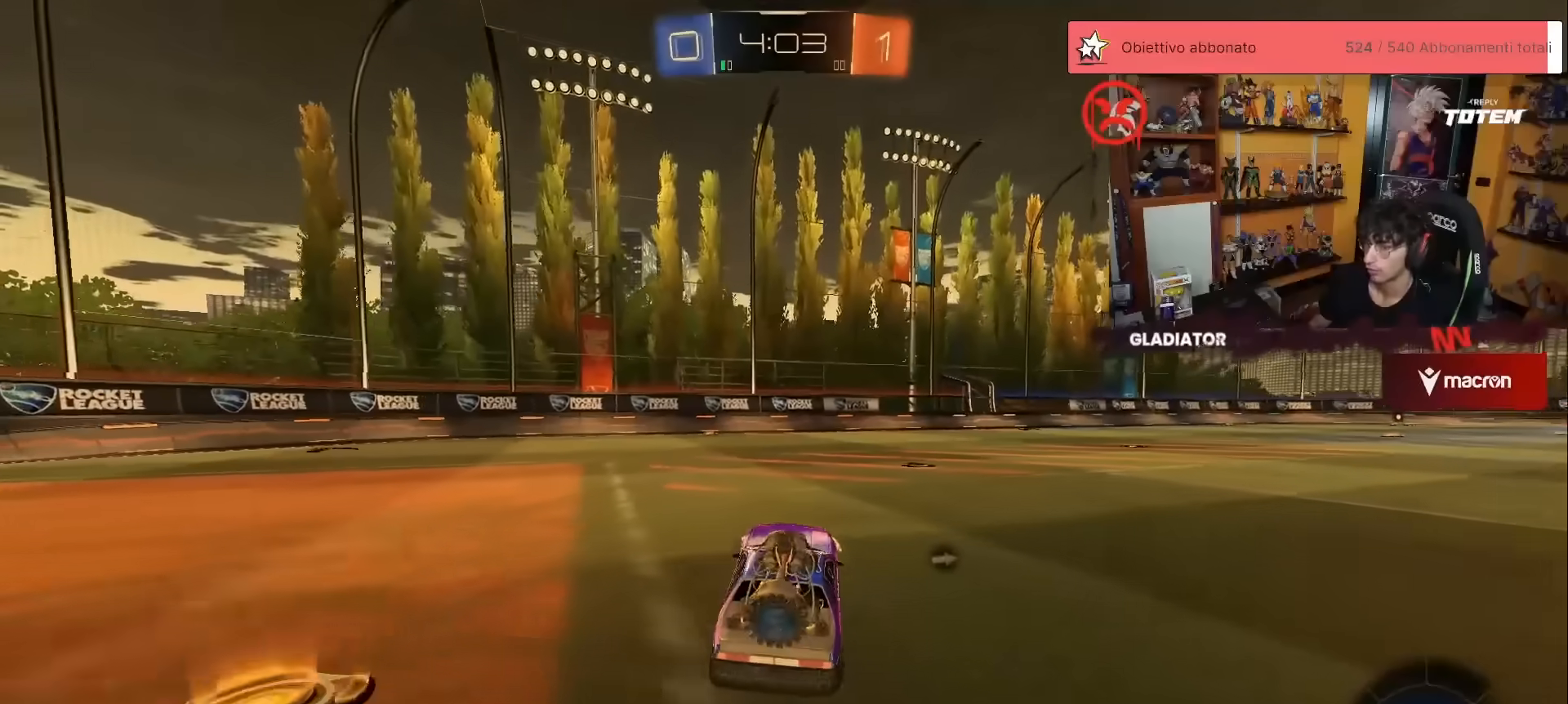
{"buttons": ["R2"], "left_stick": "down", "events": [[117, "left_stick", "up"], [150, "A", "down"], [167, "R1", "down"], [217, "A", "up"], [217, "L1", "down"], [217, "left_stick", "up-right"], [283, "A", "down"], [350, "A", "up"], [367, "L1", "up"], [383, "left_stick", "down"], [450, "X", "down"], [483, "R1", "up"], [483, "X", "up"]]}
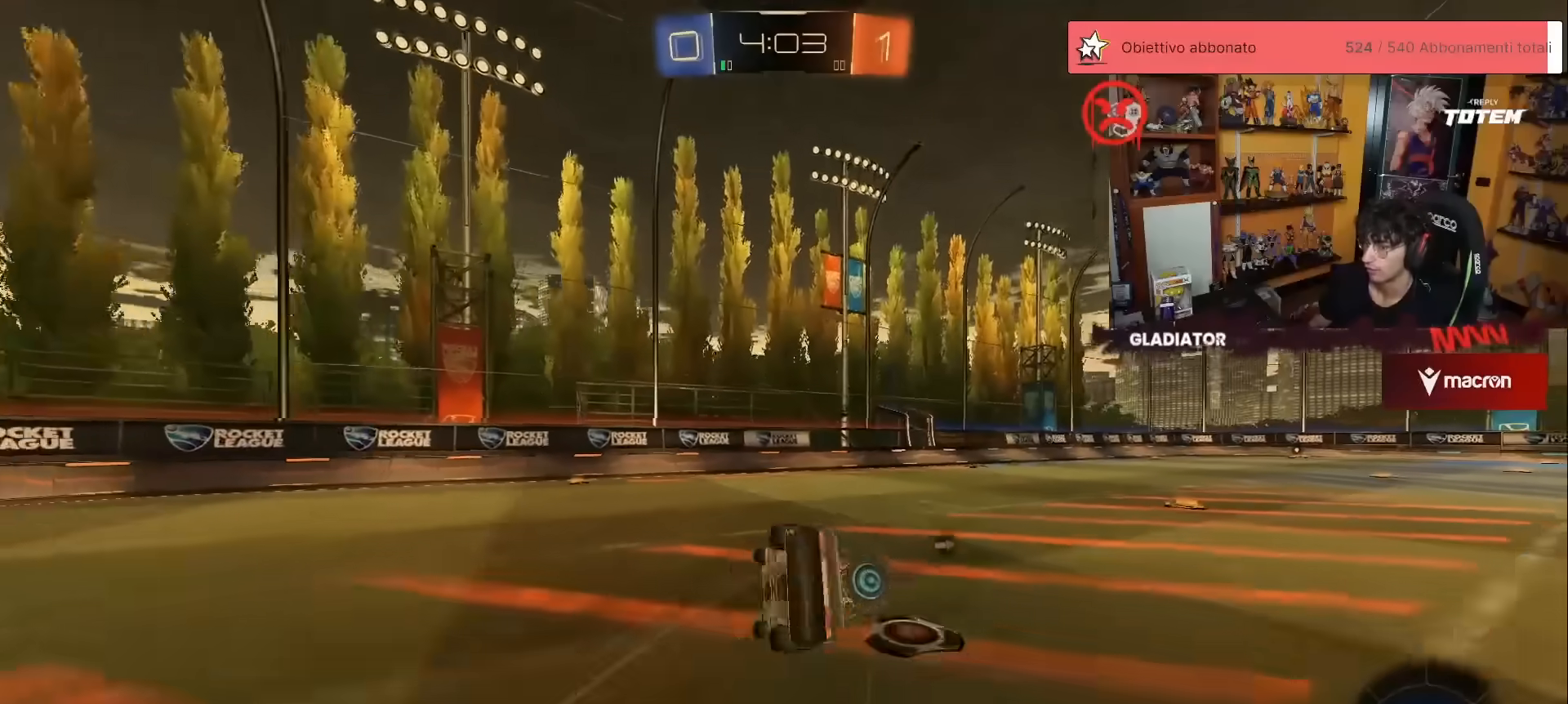
{"buttons": ["L1", "R2"], "left_stick": "down-right", "events": [[150, "left_stick", "down-right"], [300, "L1", "down"], [383, "Y", "down"], [433, "Y", "up"]]}
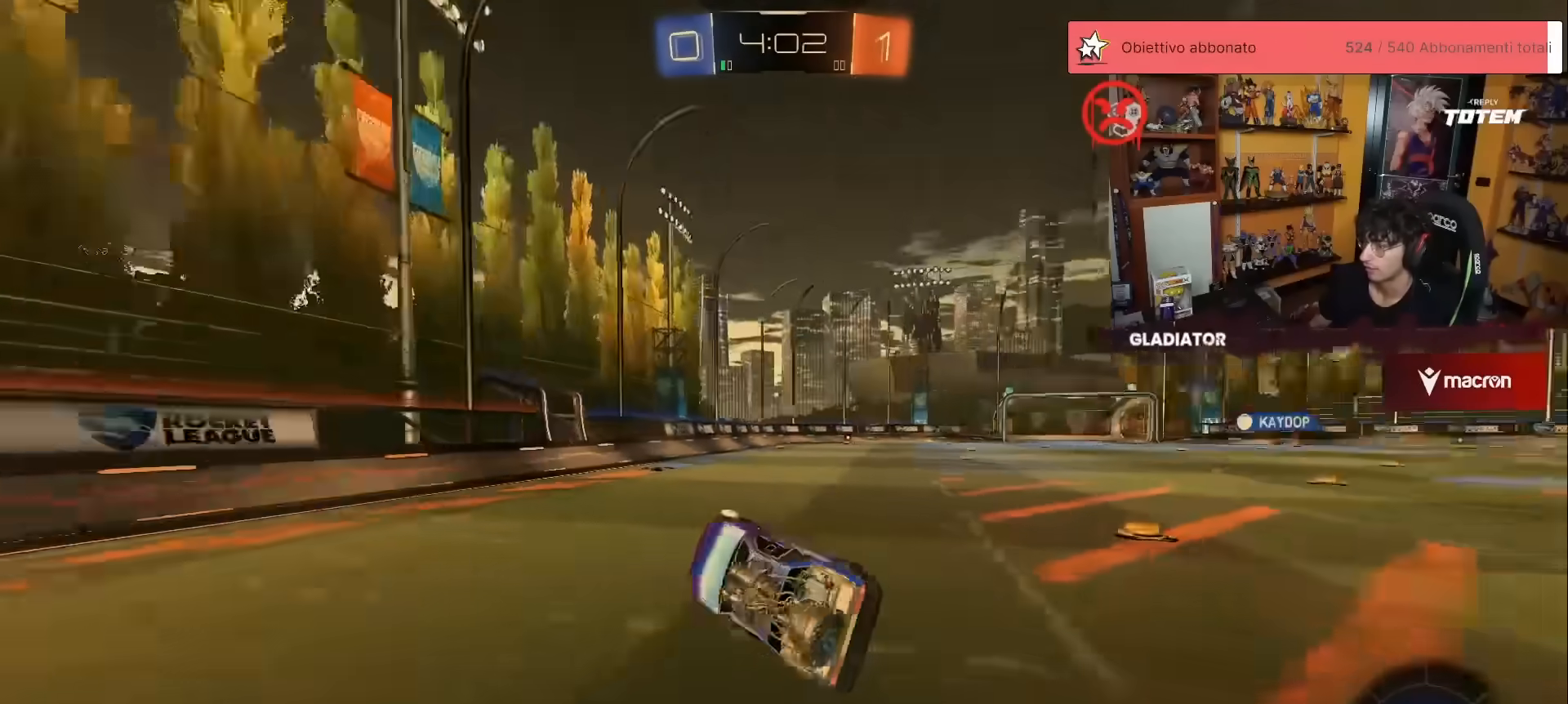
{"buttons": ["R2"], "left_stick": "right", "events": [[67, "X", "down"], [117, "L1", "up"], [117, "X", "up"], [217, "left_stick", "center"], [283, "left_stick", "right"]]}
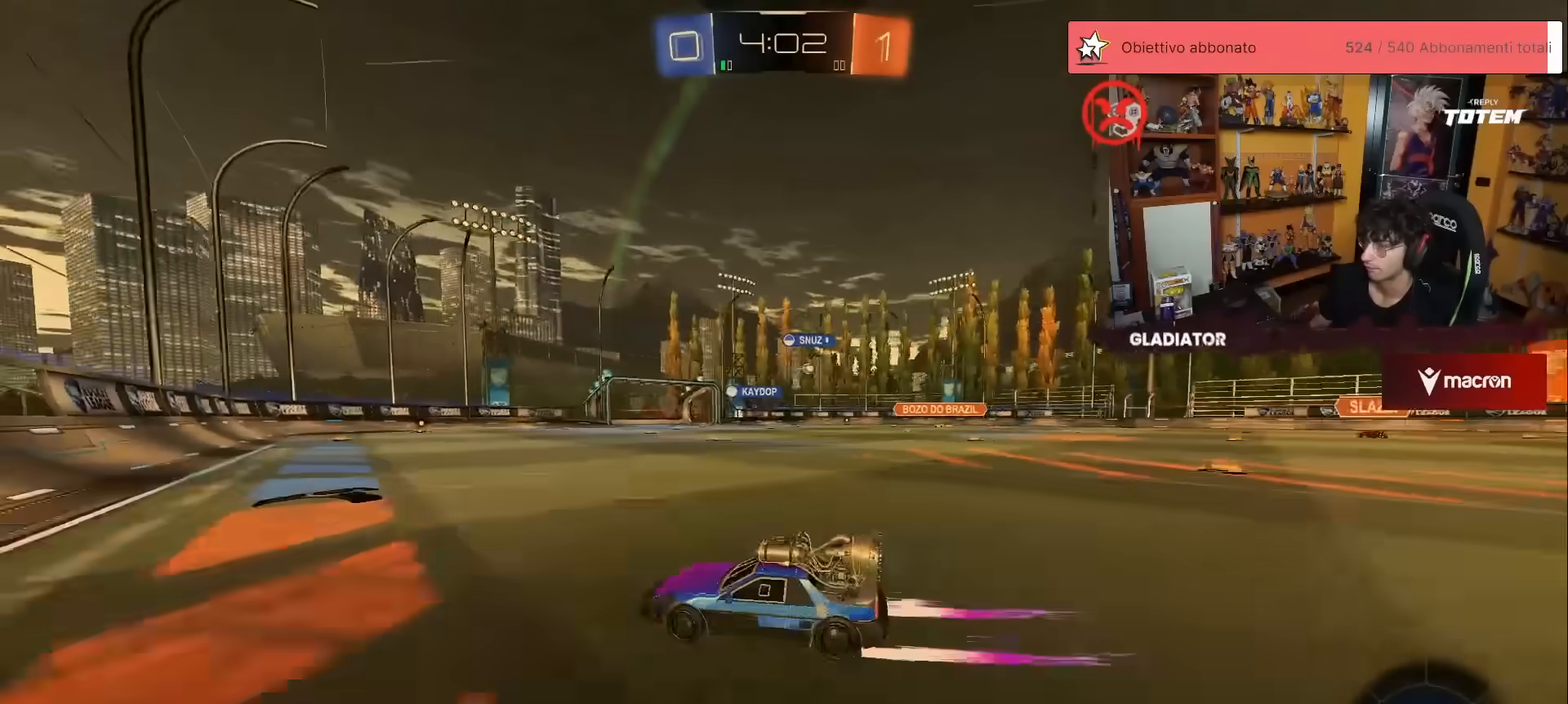
{"buttons": ["X", "R2"], "left_stick": "down", "events": [[167, "A", "down"], [233, "A", "up"], [250, "L1", "down"], [300, "A", "down"], [383, "A", "up"], [383, "L1", "up"], [417, "left_stick", "down"], [467, "X", "down"]]}
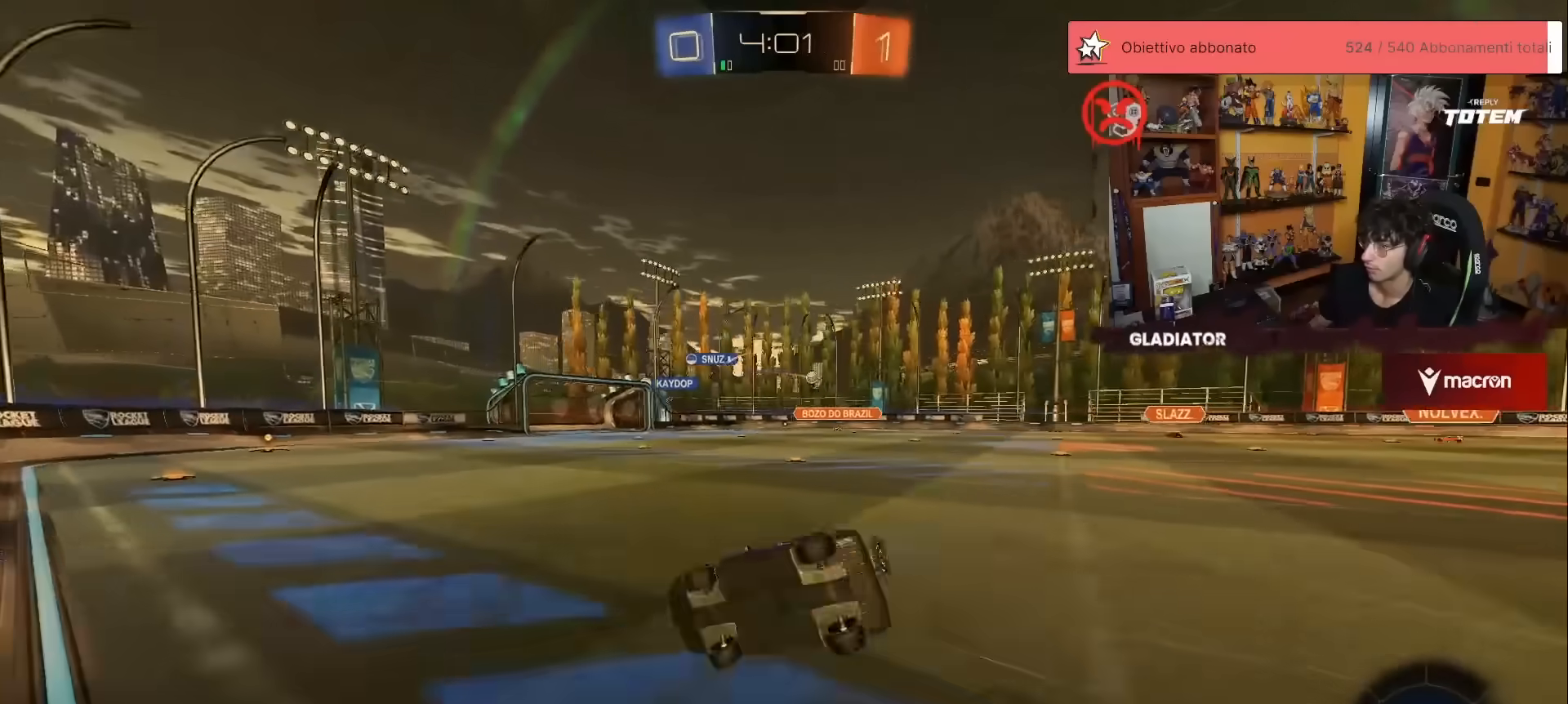
{"buttons": ["L1", "R2"], "left_stick": "down-right", "events": [[50, "X", "up"], [83, "left_stick", "down-right"], [250, "L1", "down"]]}
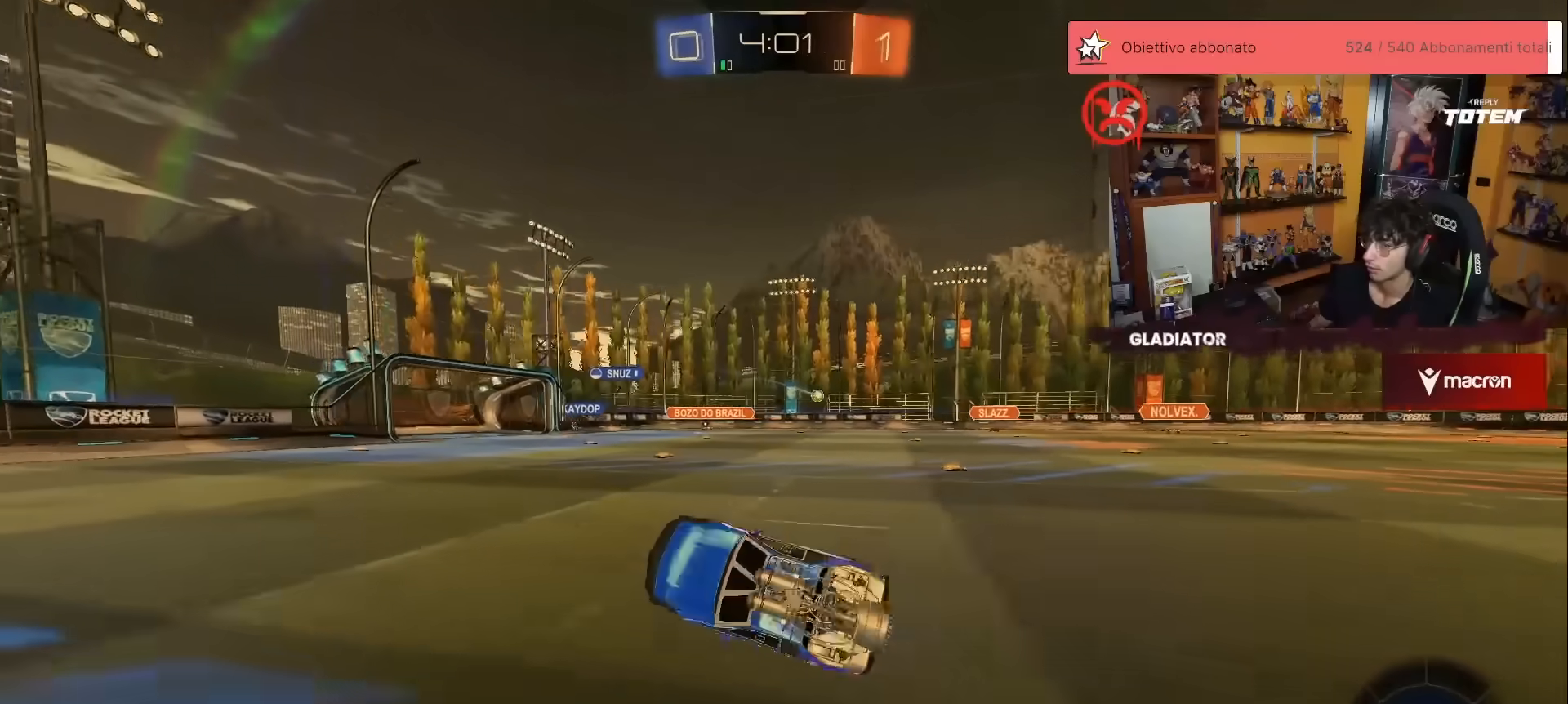
{"buttons": ["R2"], "left_stick": "center", "events": [[100, "L1", "up"], [133, "left_stick", "center"], [300, "left_stick", "left"], [467, "left_stick", "center"]]}
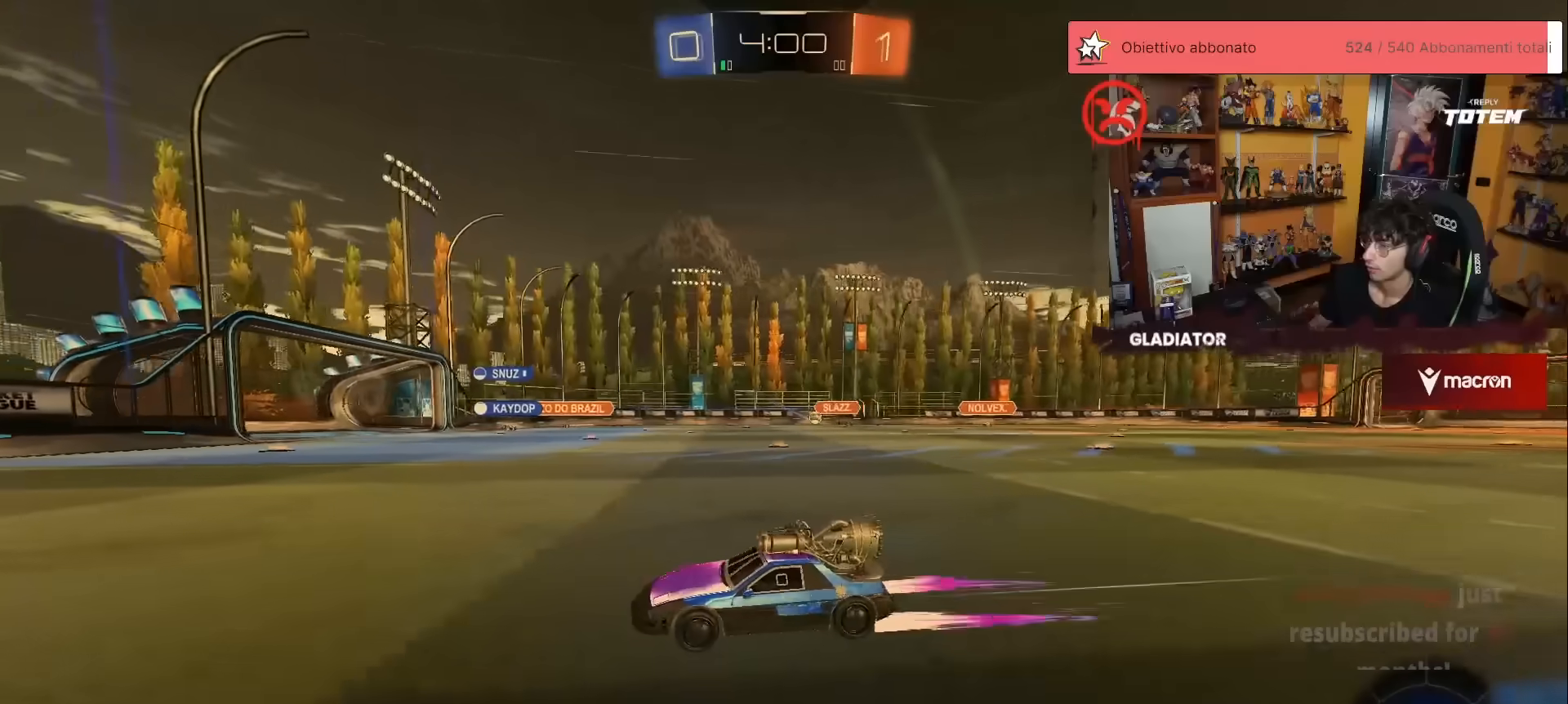
{"buttons": ["R2"], "left_stick": "up-right", "events": [[233, "left_stick", "right"], [283, "left_stick", "up-right"]]}
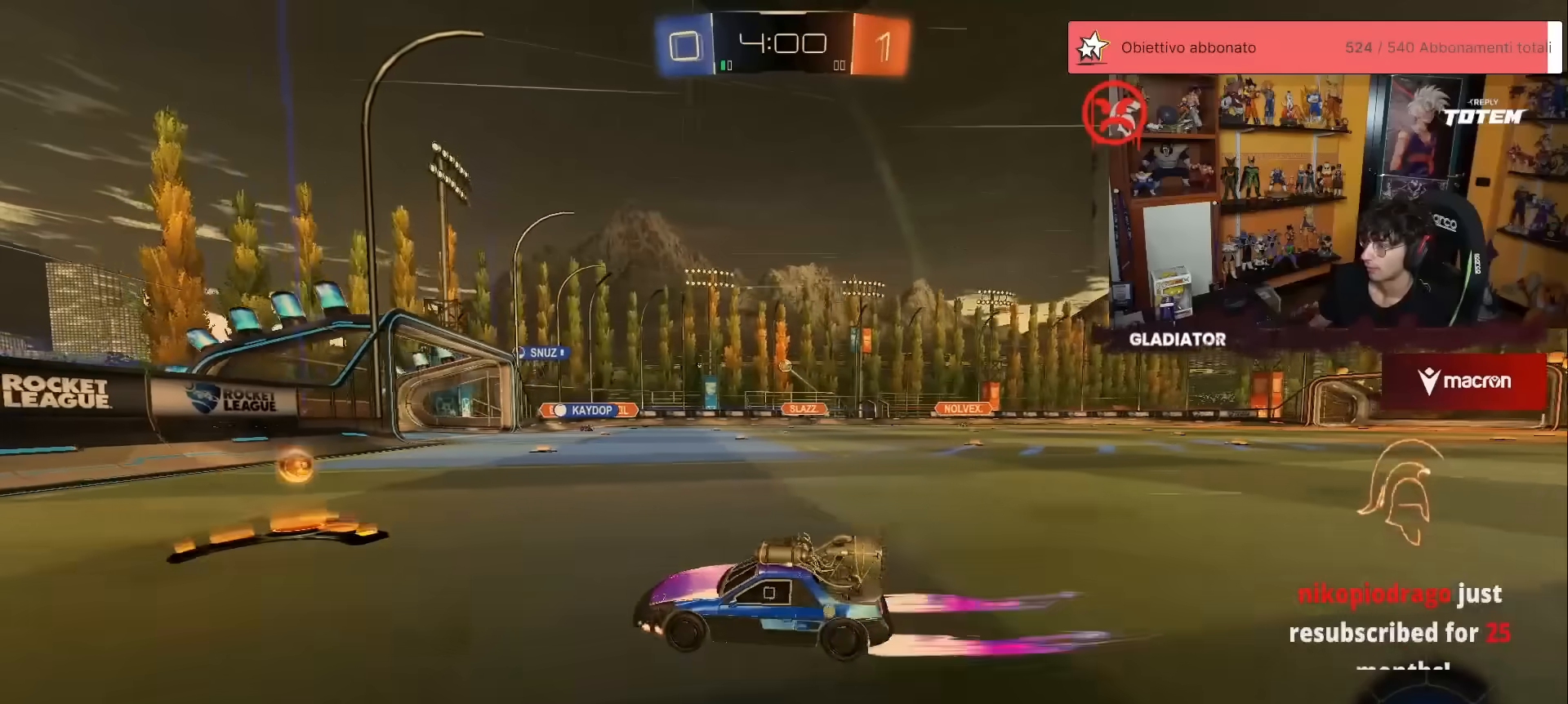
{"buttons": ["R2"], "left_stick": "up", "events": [[450, "left_stick", "up"]]}
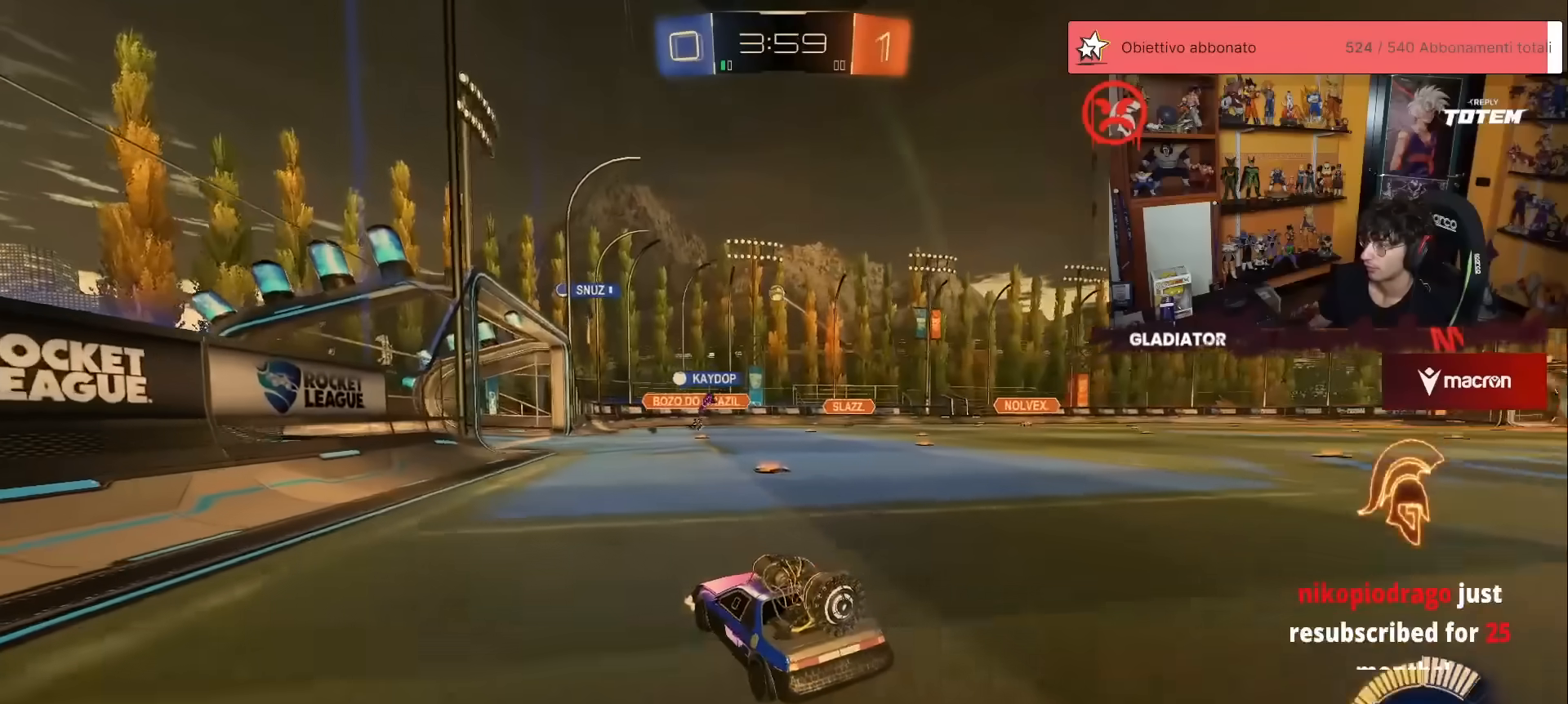
{"buttons": ["R1", "R2"], "left_stick": "up", "events": [[383, "R1", "down"]]}